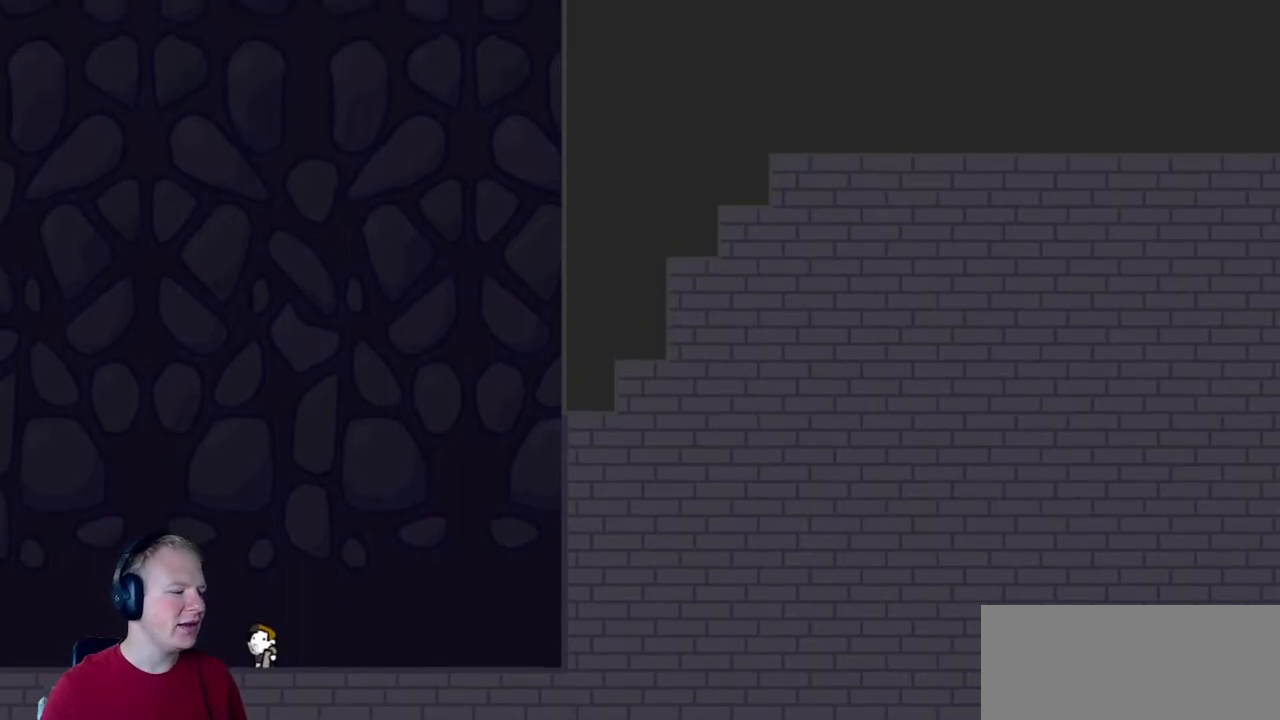
Gameplay with keyboard and mouse; each line is a JSON object with the keys and mouse buttons held at the frame after it. "events" lists presses ("down") and releases ("up") of "a", "d", "escape", "s", "w", "mouse_left" and "mouse_right" between this image and that frame as [ms after this image, input, new state], when the widget could be followed in between. "mouse_left", "mouse_right" = the "left", "right" buttons of the "mouse" list. No other keys are recorded. Mouse movement is not recorded.
{"keys": [], "mouse": ["left"], "events": [[350, "mouse_left", "down"]]}
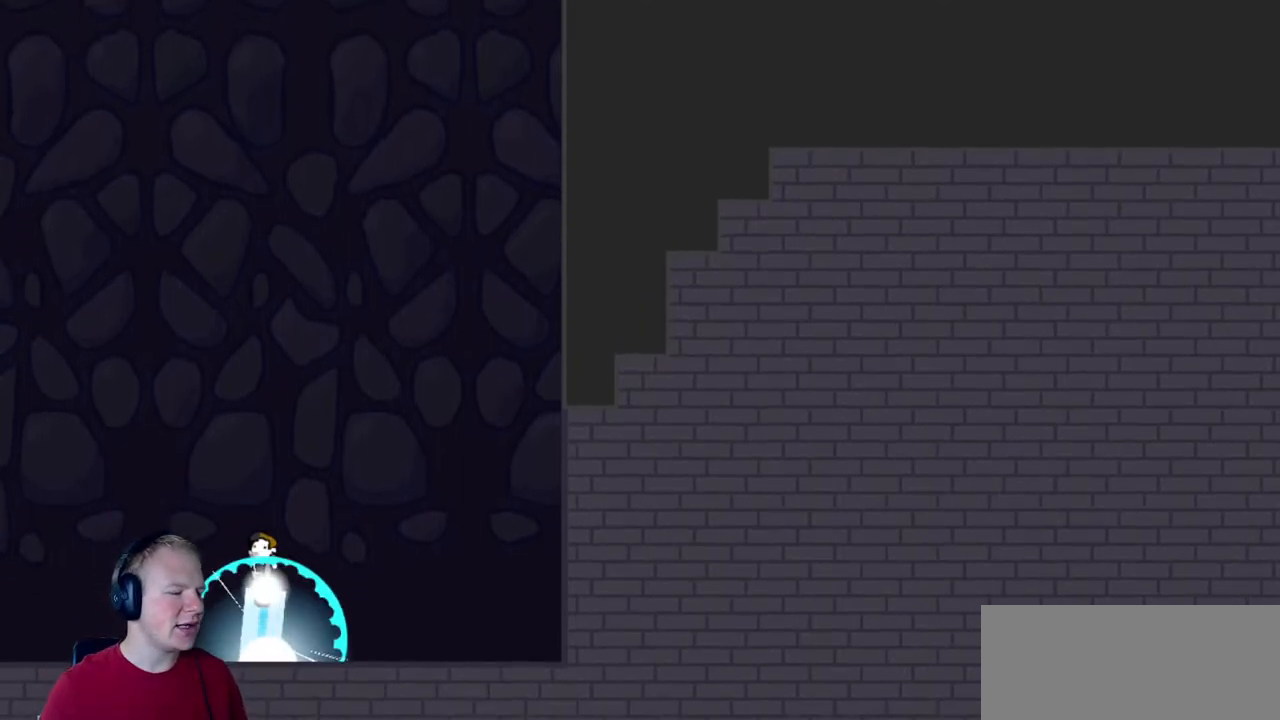
{"keys": [], "mouse": ["left"], "events": []}
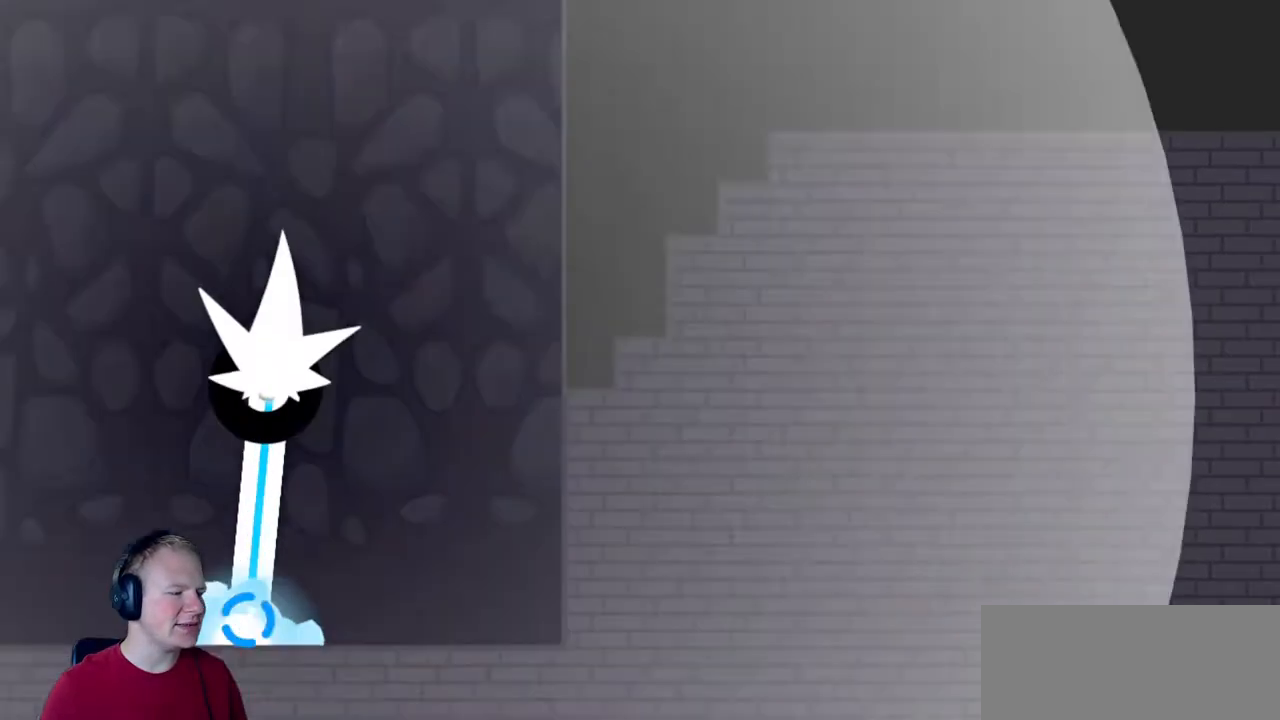
{"keys": [], "mouse": ["left"], "events": [[17, "mouse_right", "down"], [200, "mouse_right", "up"]]}
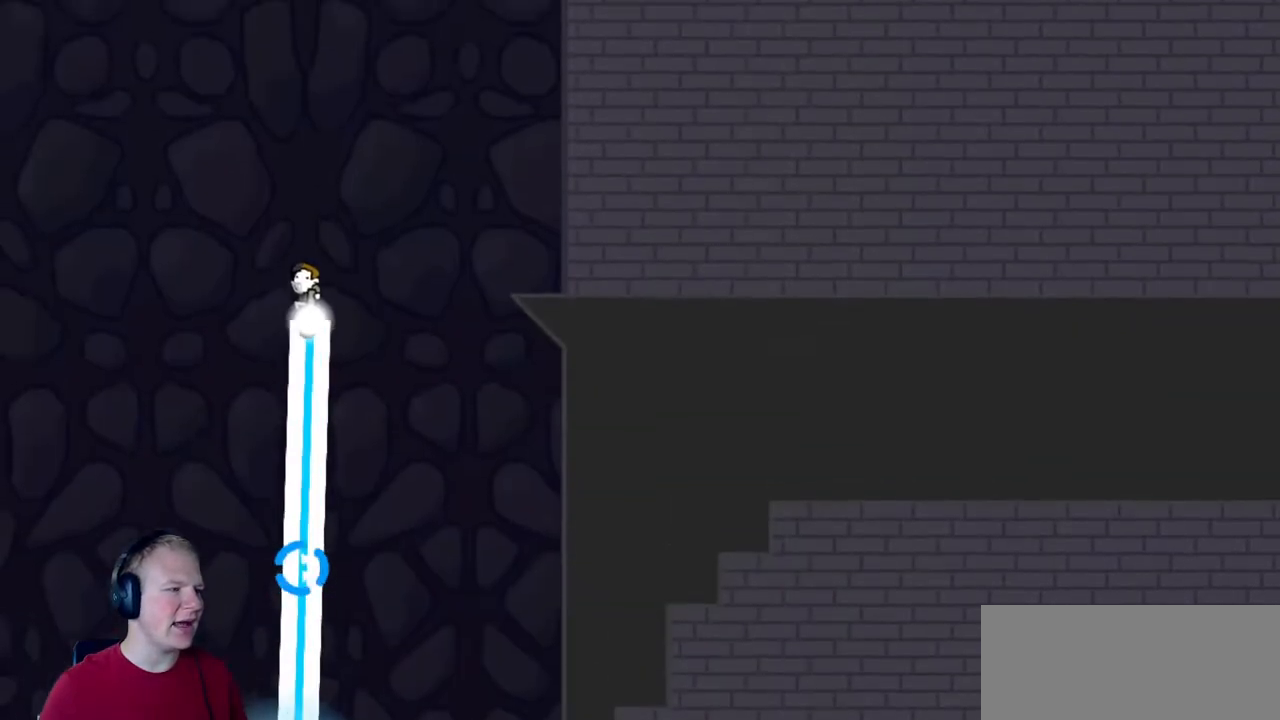
{"keys": [], "mouse": [], "events": [[117, "d", "down"], [167, "mouse_left", "up"], [350, "d", "up"]]}
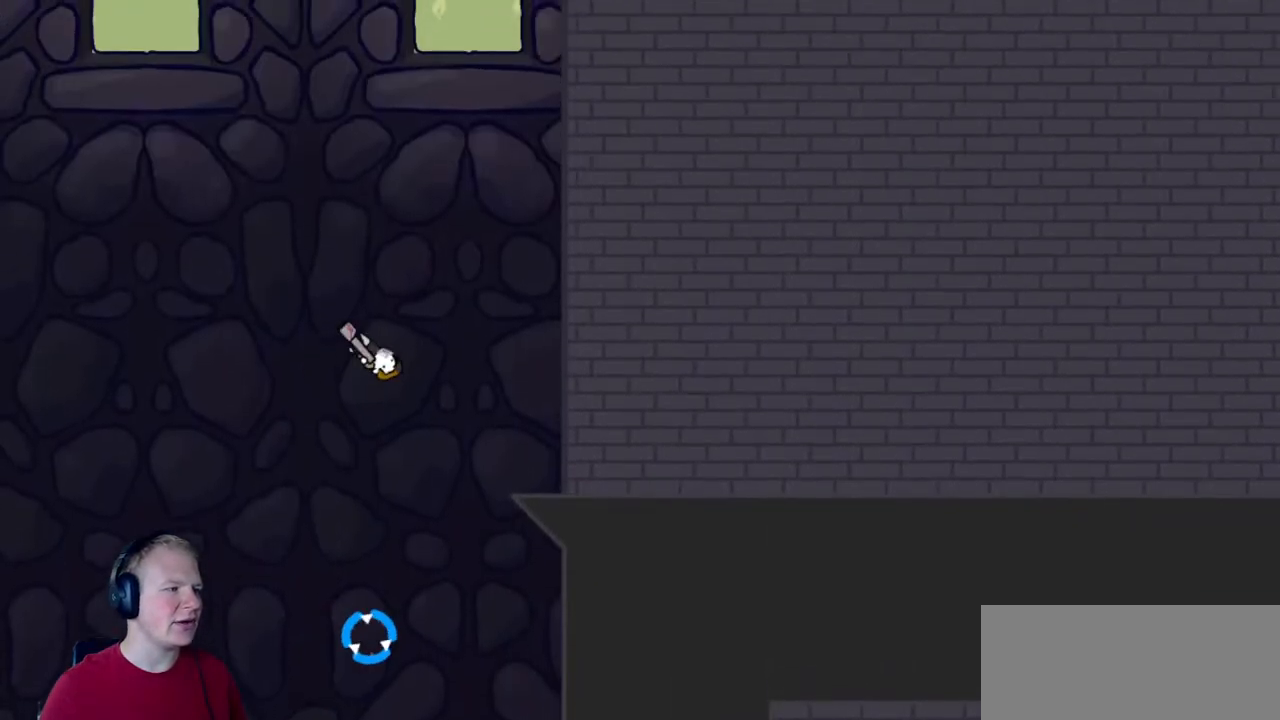
{"keys": [], "mouse": [], "events": [[83, "a", "down"], [333, "a", "up"]]}
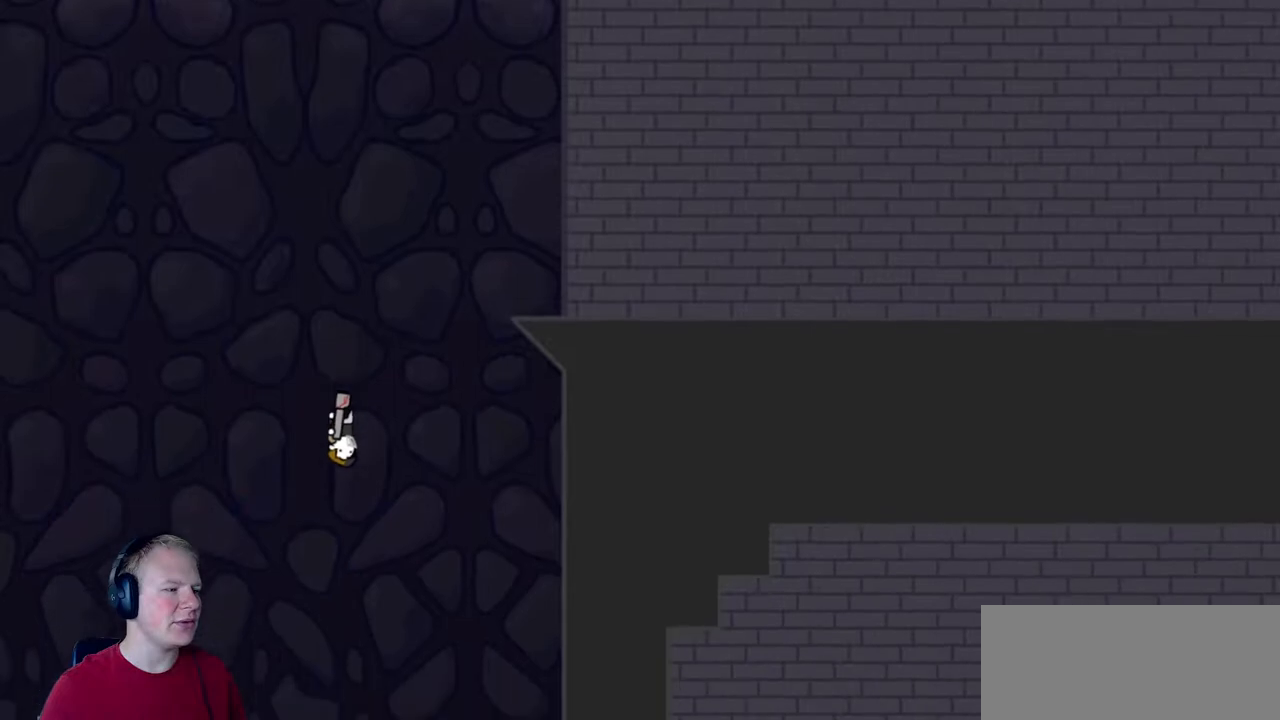
{"keys": [], "mouse": ["left"], "events": [[100, "mouse_left", "down"]]}
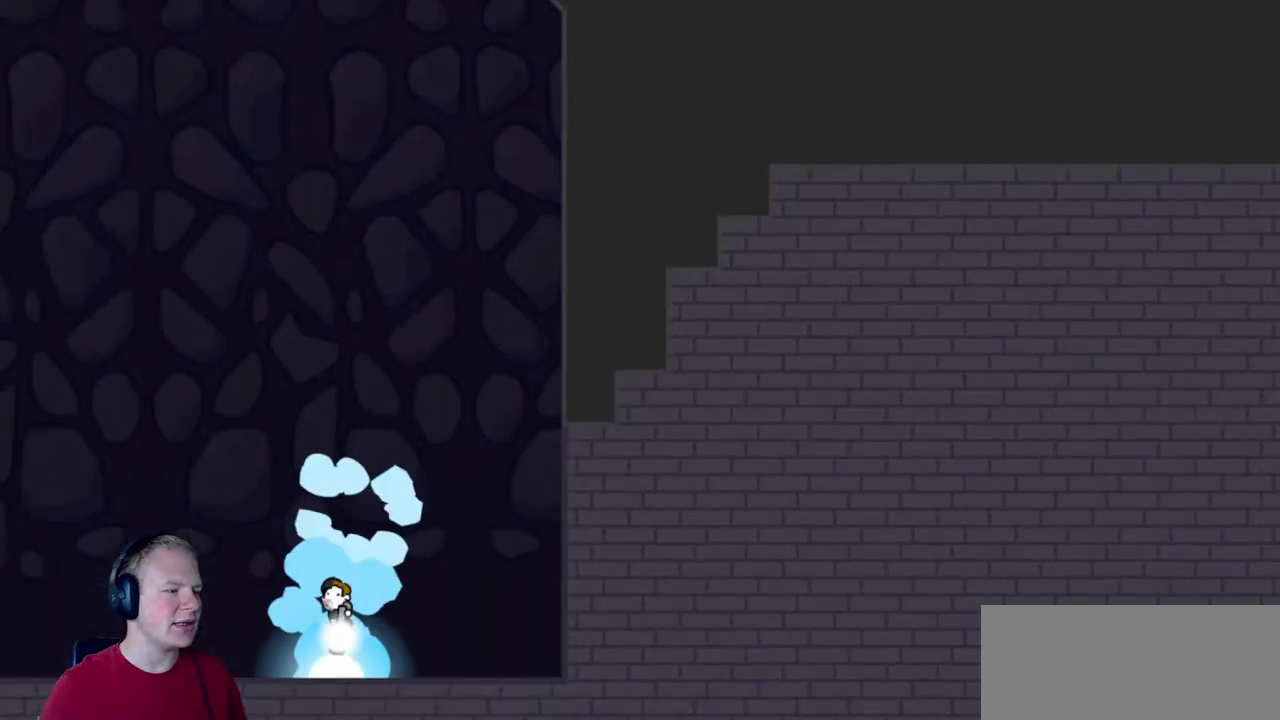
{"keys": [], "mouse": [], "events": [[167, "mouse_left", "up"]]}
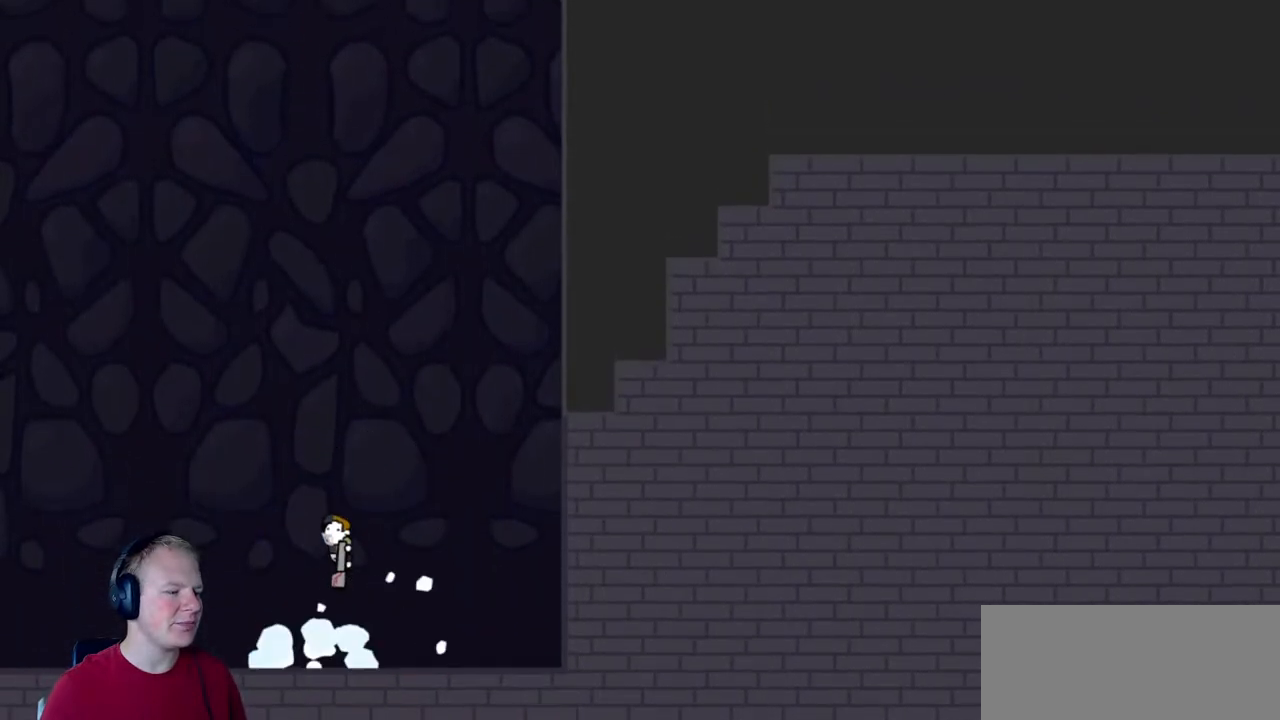
{"keys": [], "mouse": [], "events": []}
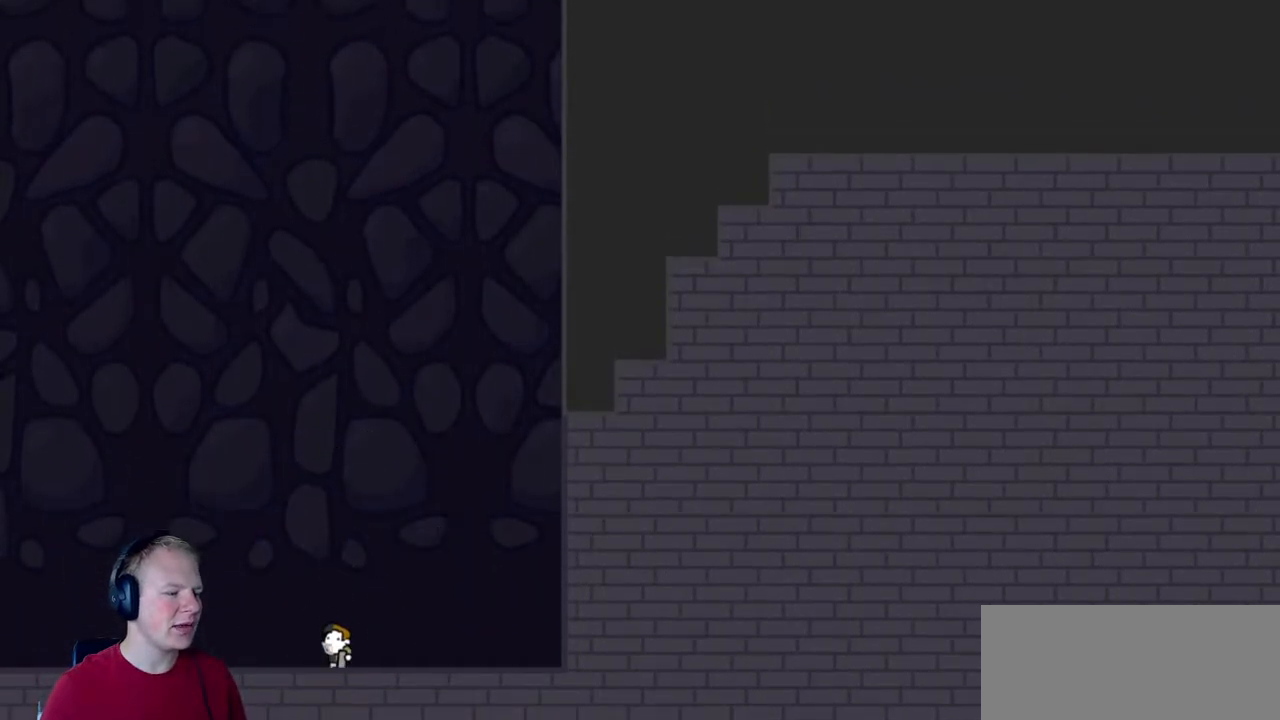
{"keys": [], "mouse": ["left", "right"], "events": [[433, "mouse_left", "down"], [433, "mouse_right", "down"]]}
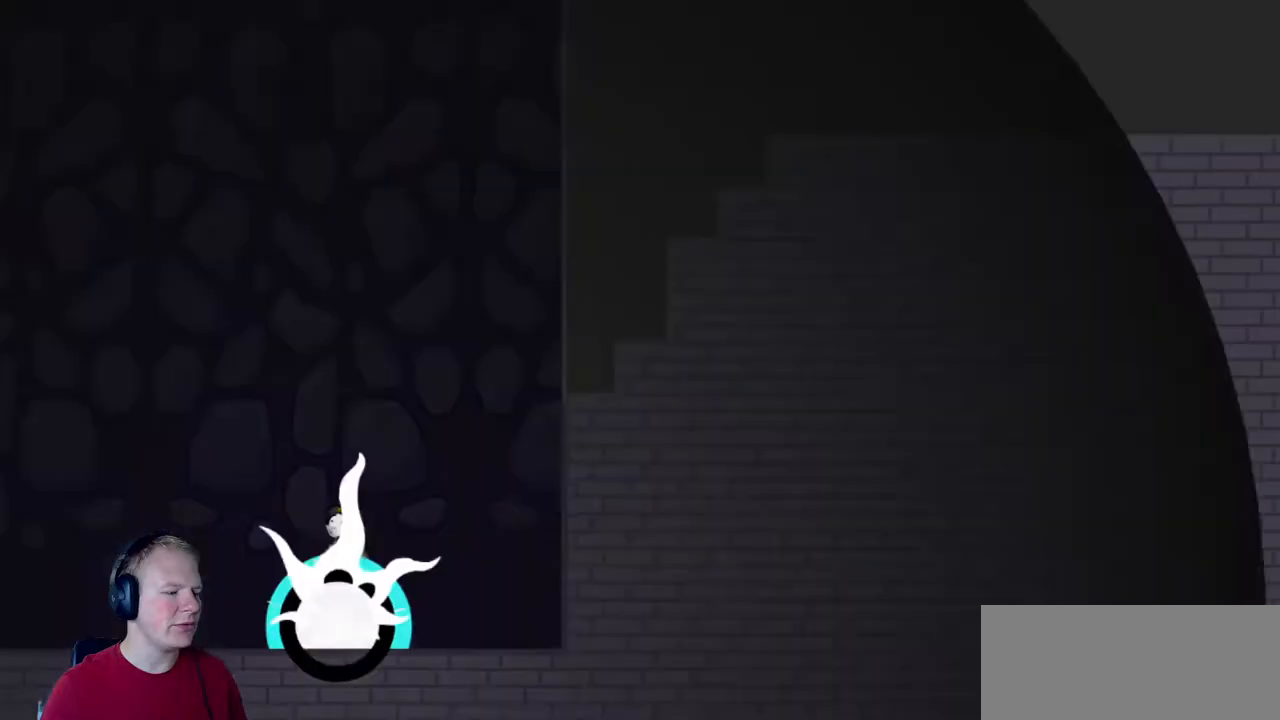
{"keys": [], "mouse": ["left"], "events": [[167, "mouse_right", "up"]]}
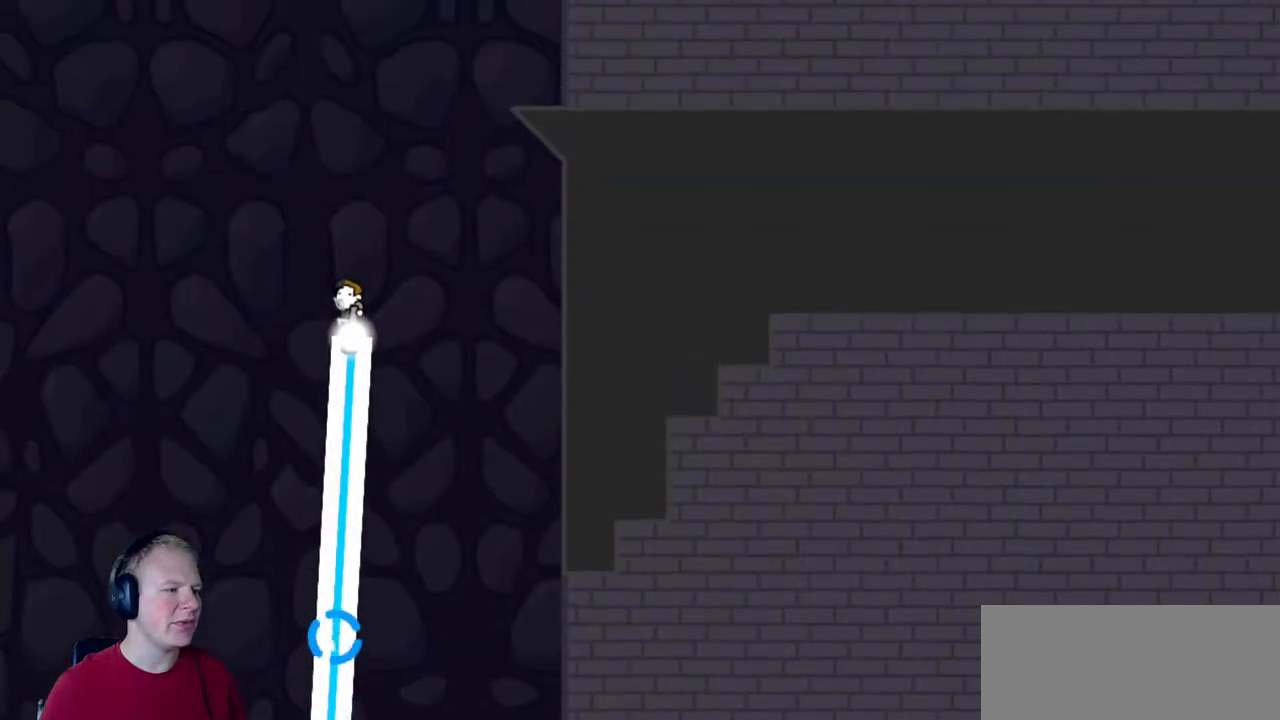
{"keys": [], "mouse": ["left"], "events": []}
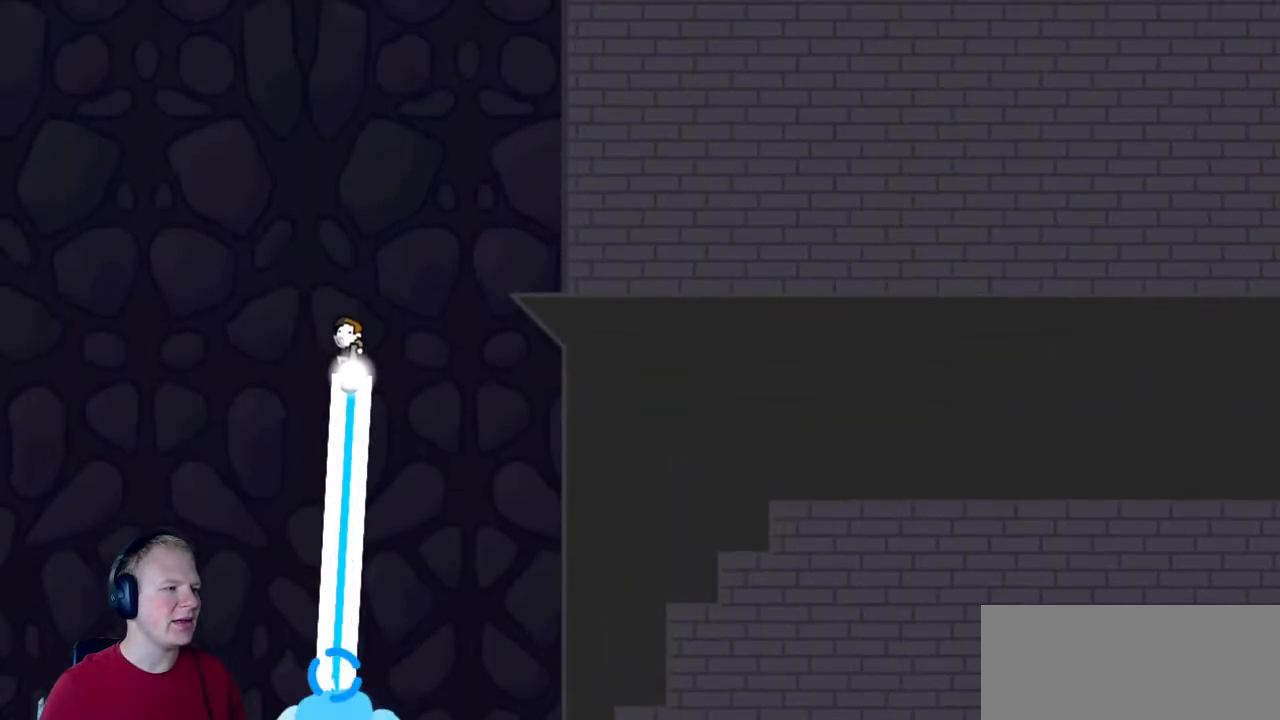
{"keys": [], "mouse": ["left"], "events": []}
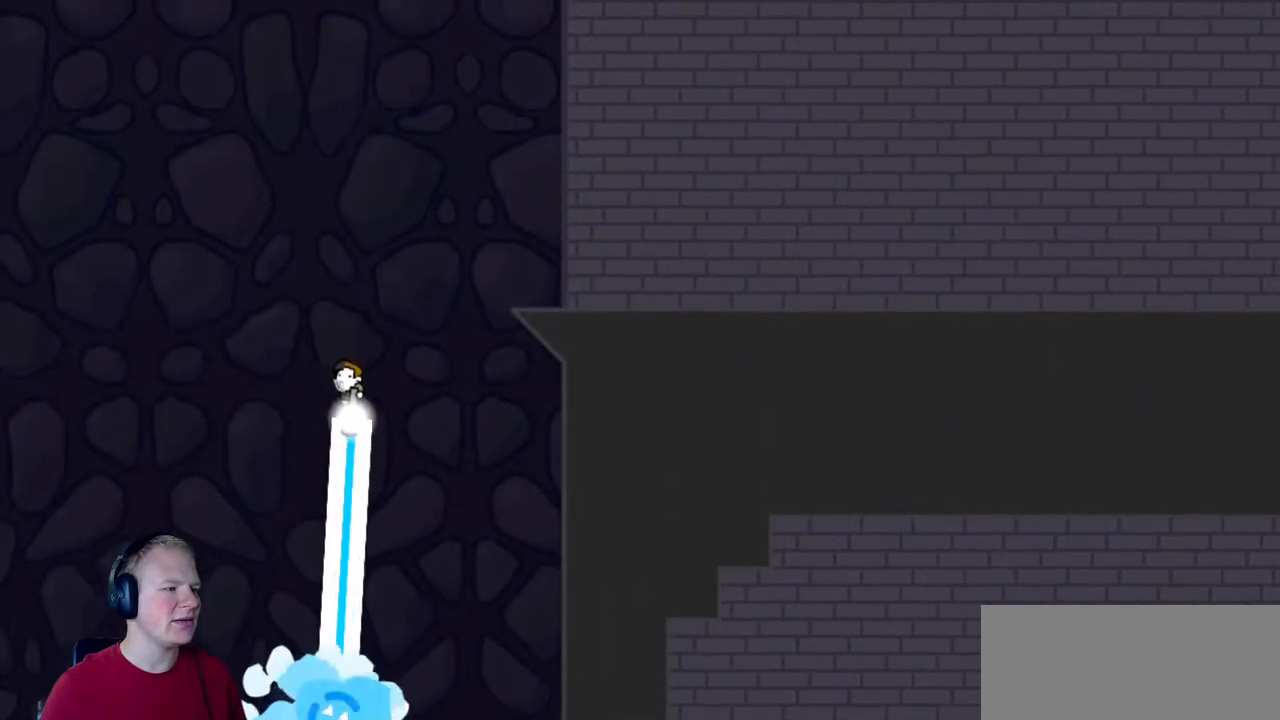
{"keys": [], "mouse": [], "events": [[167, "mouse_left", "up"]]}
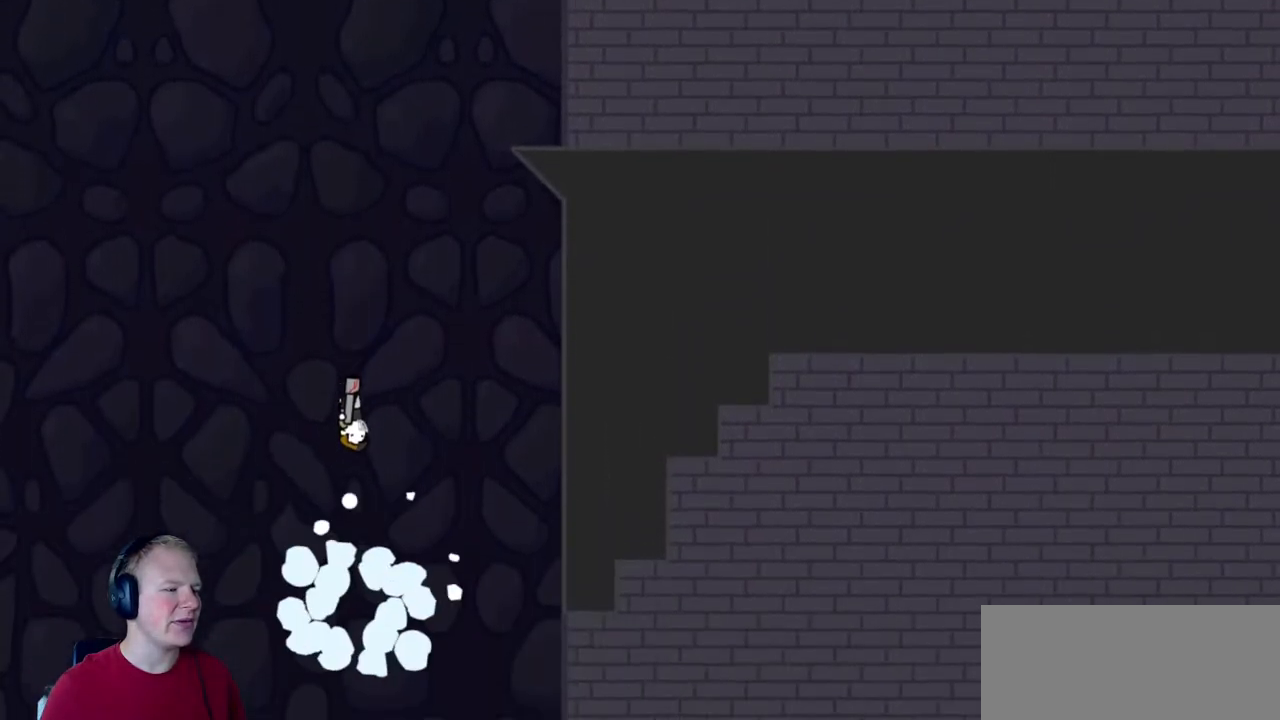
{"keys": [], "mouse": [], "events": []}
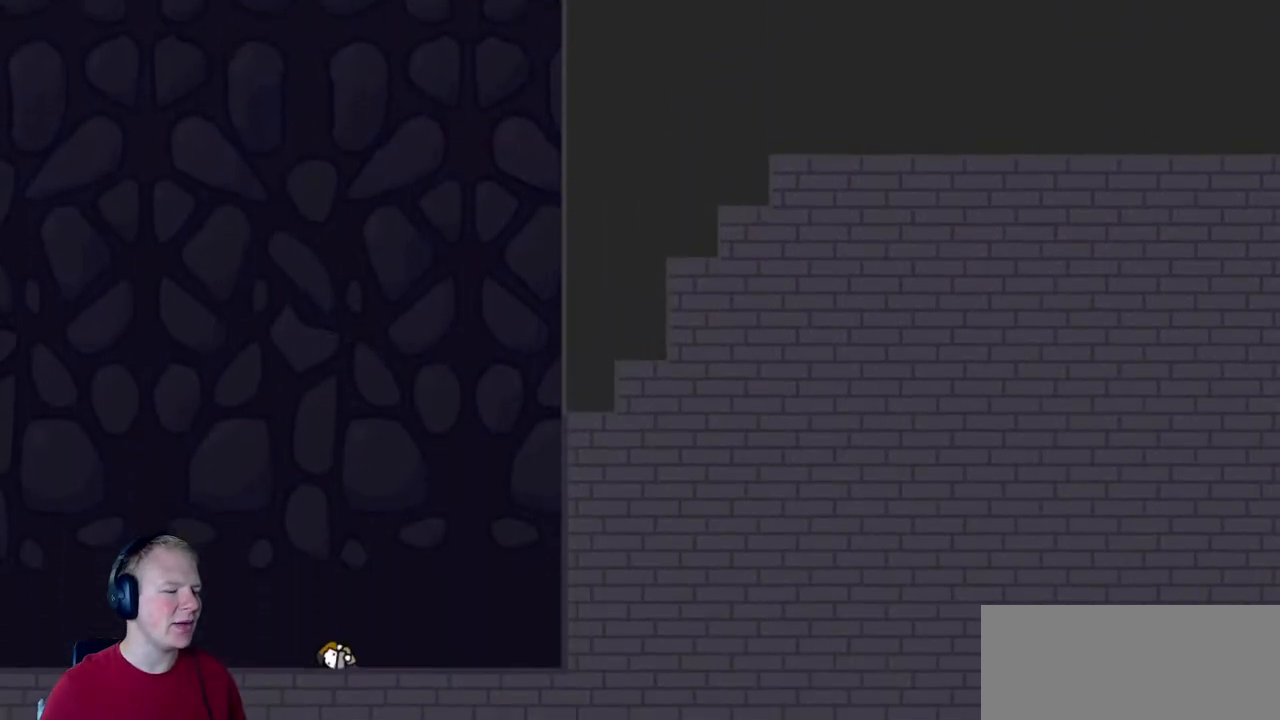
{"keys": [], "mouse": [], "events": []}
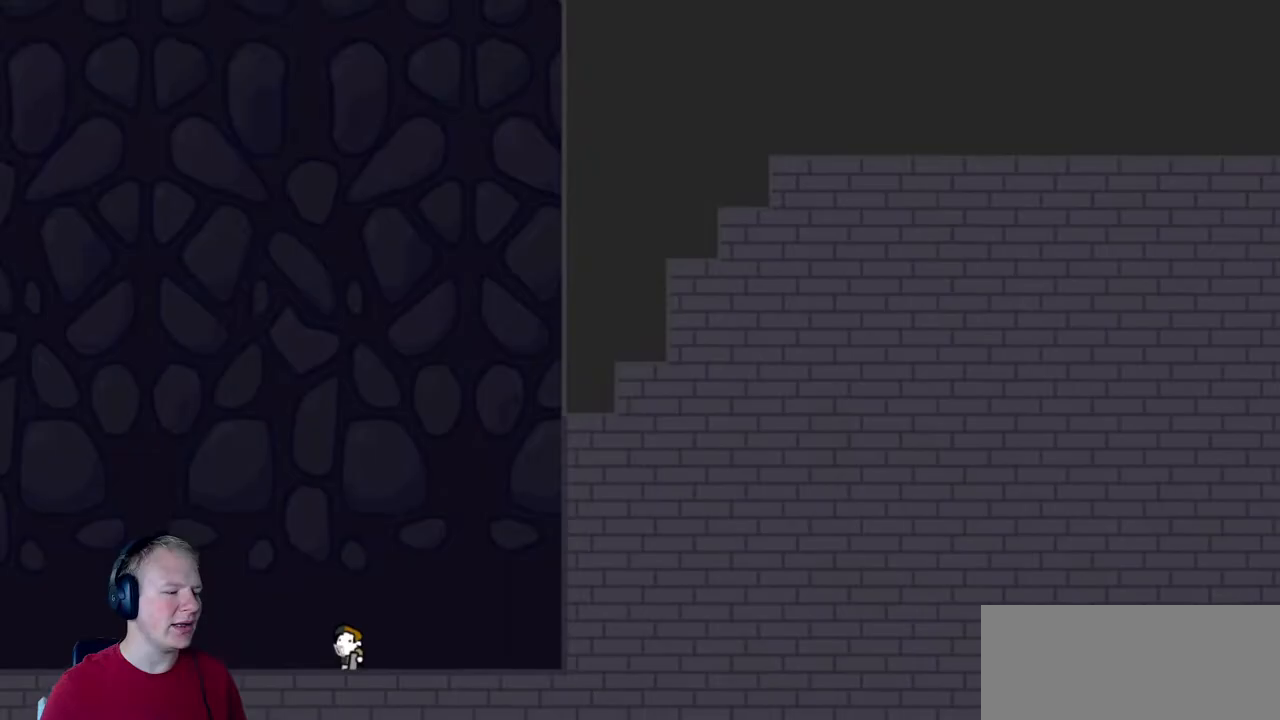
{"keys": [], "mouse": ["left"], "events": [[217, "mouse_left", "down"], [217, "mouse_right", "down"], [400, "mouse_right", "up"]]}
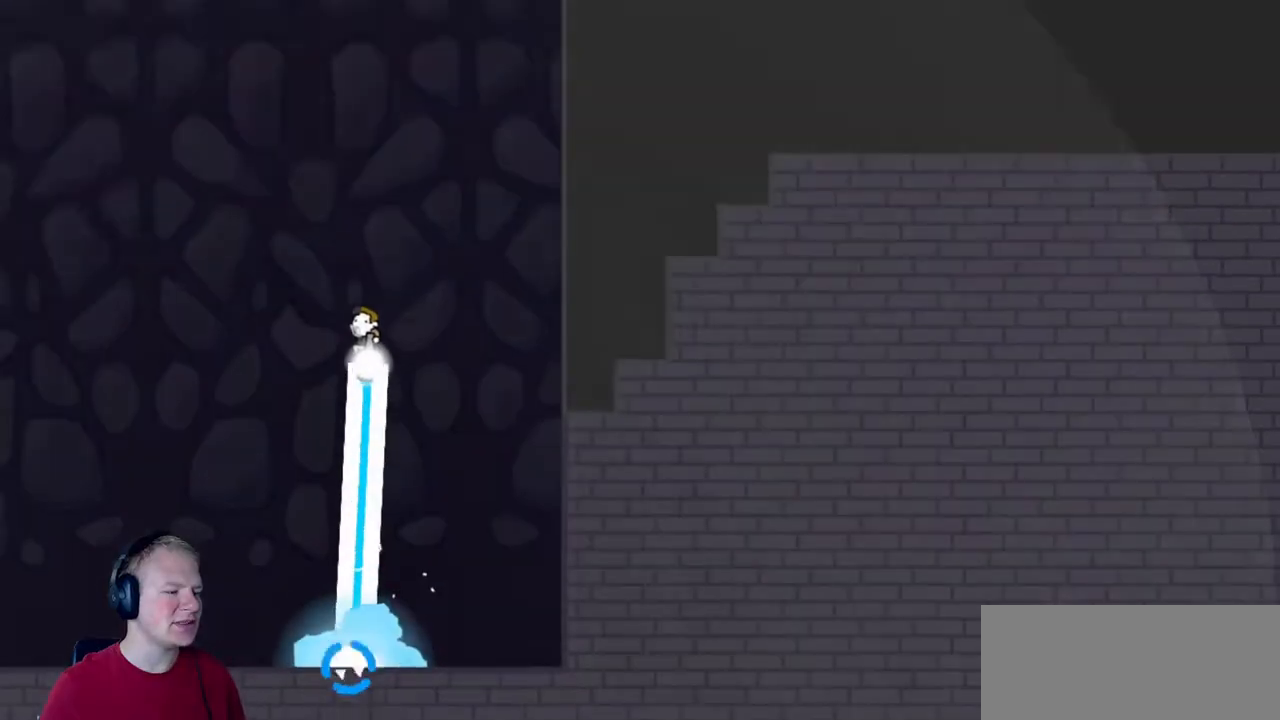
{"keys": [], "mouse": ["left"], "events": []}
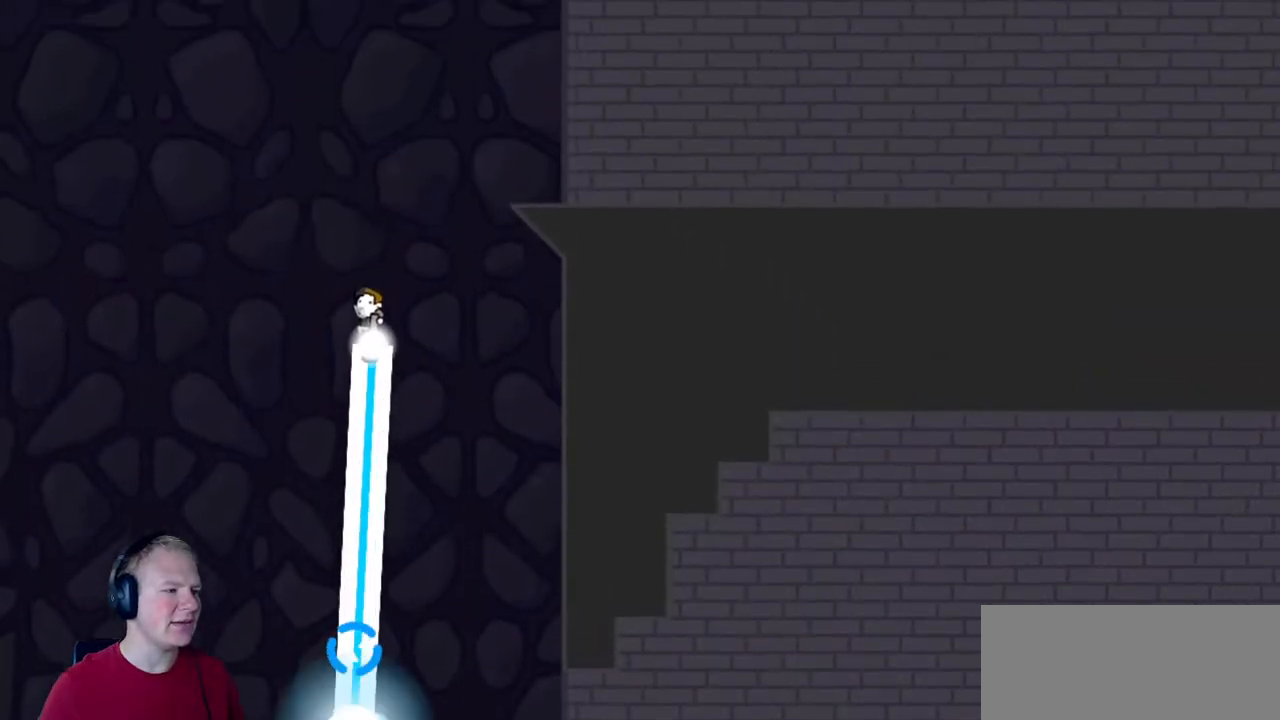
{"keys": [], "mouse": ["left"], "events": []}
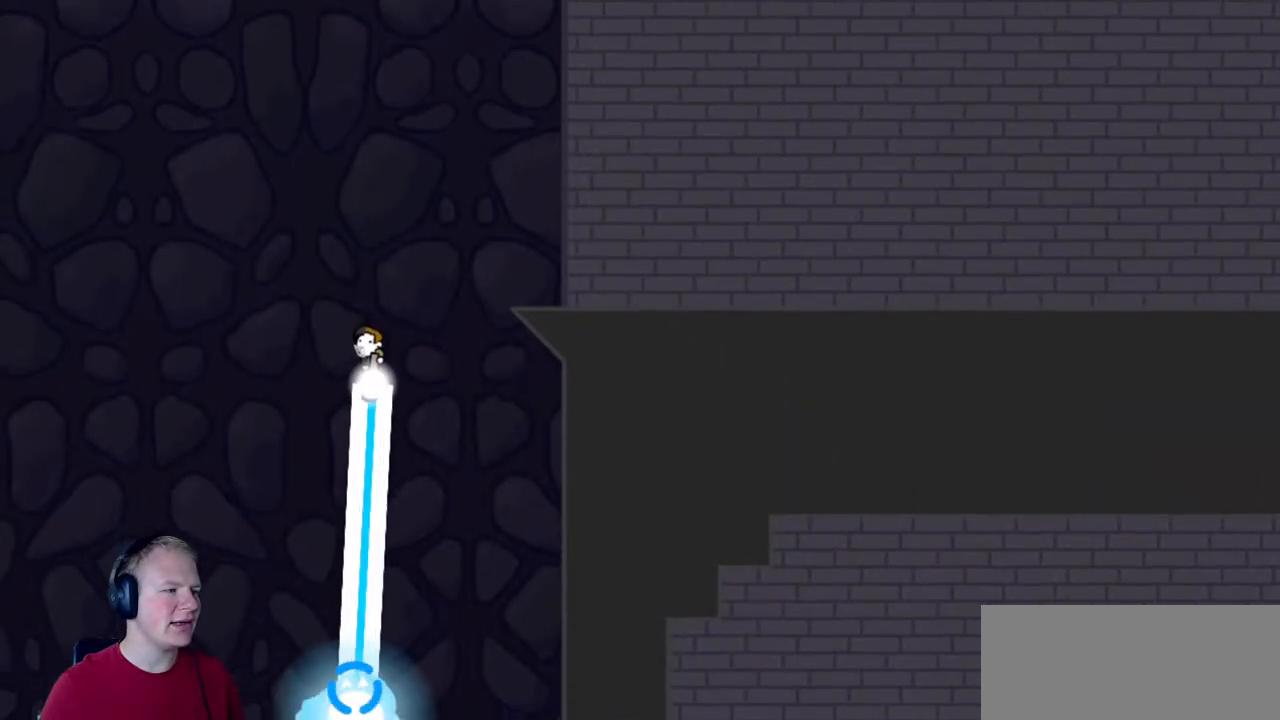
{"keys": [], "mouse": [], "events": [[217, "mouse_left", "up"]]}
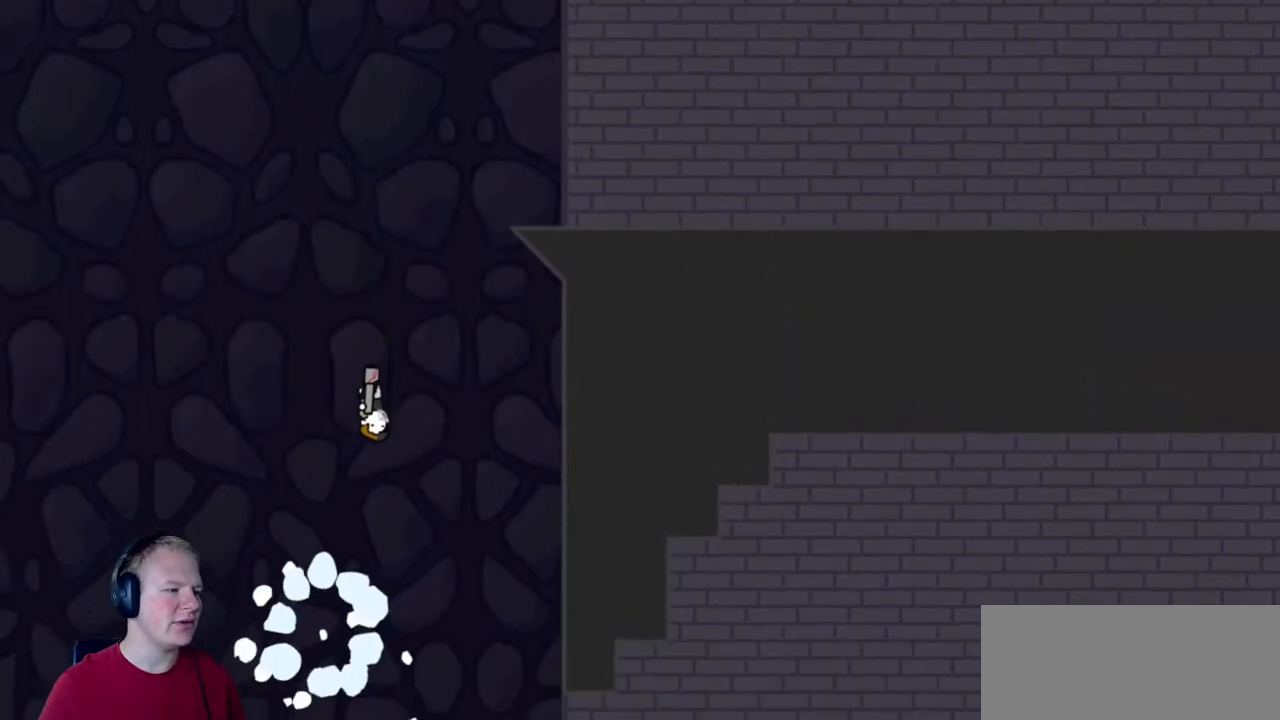
{"keys": [], "mouse": [], "events": []}
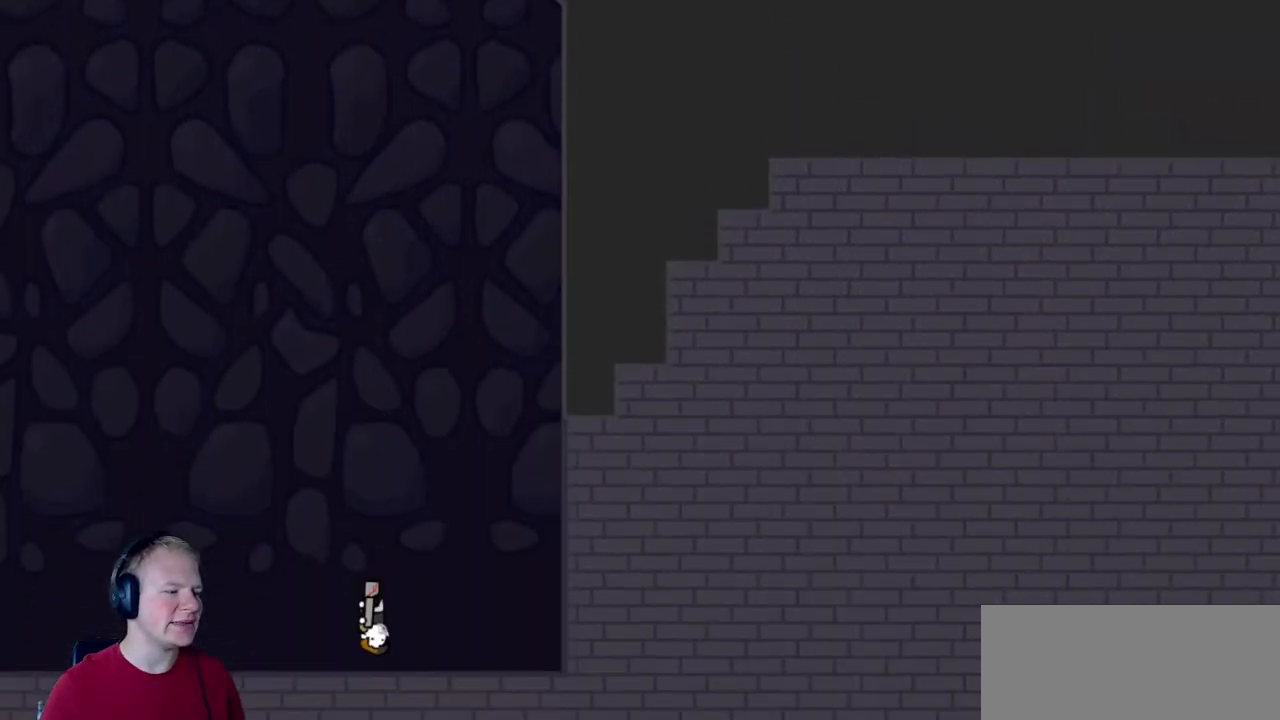
{"keys": [], "mouse": [], "events": []}
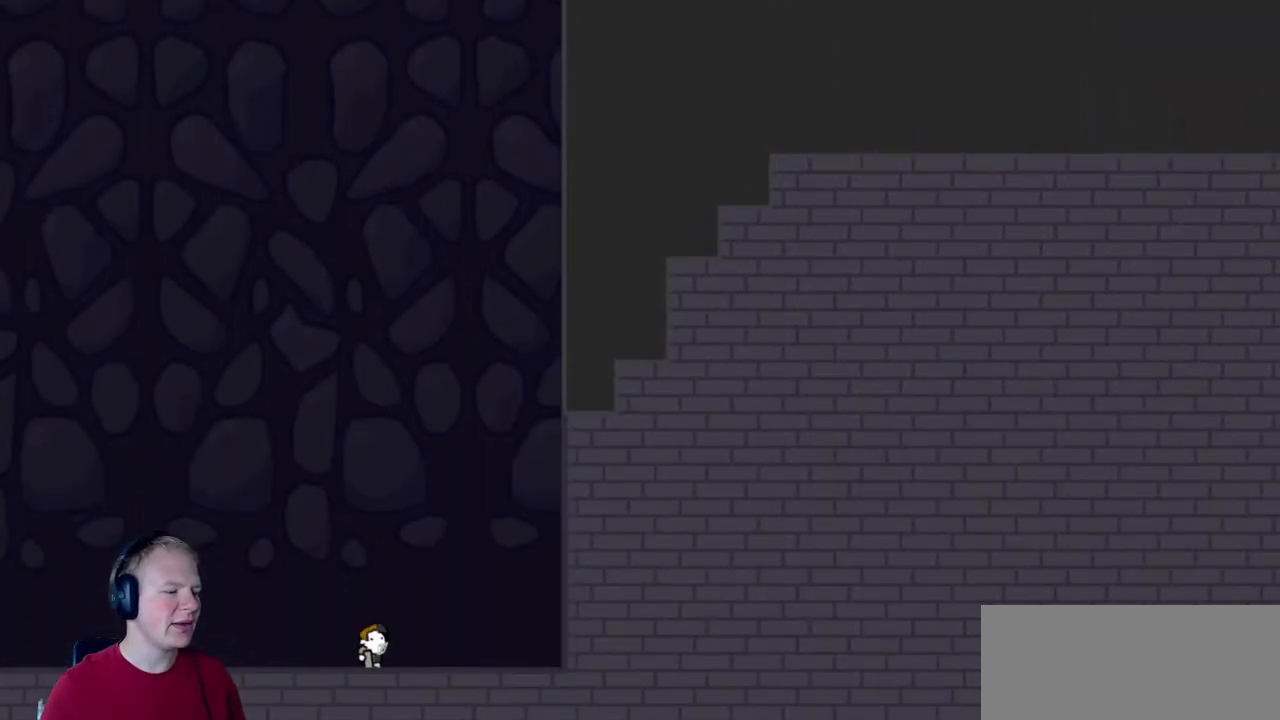
{"keys": [], "mouse": [], "events": [[117, "a", "down"], [267, "a", "up"]]}
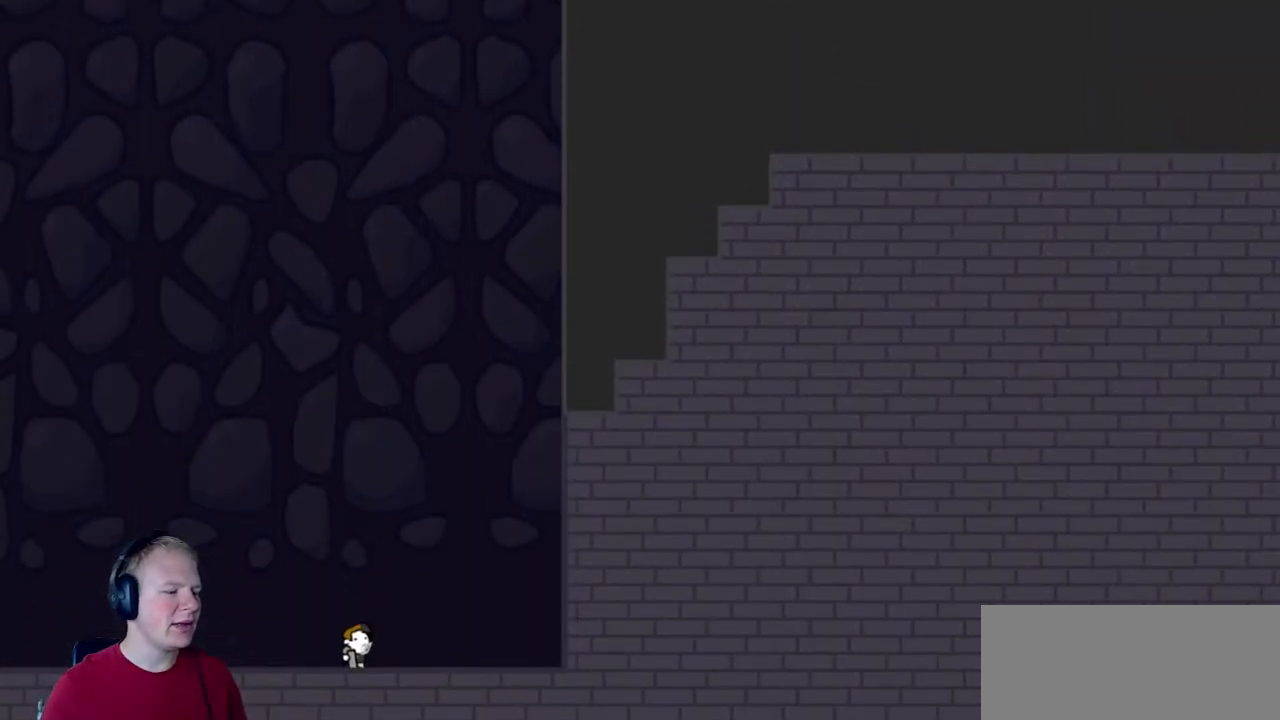
{"keys": [], "mouse": [], "events": []}